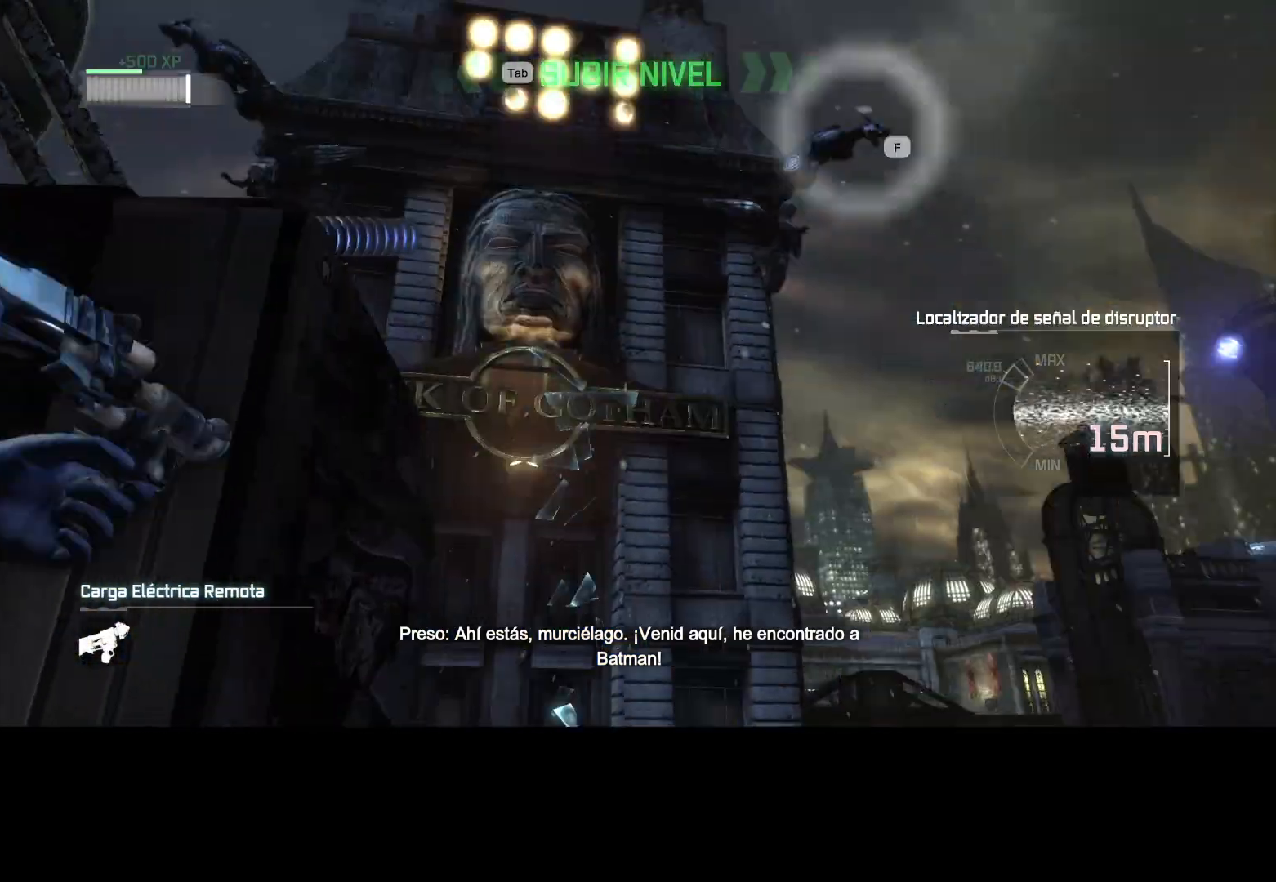
Gameplay with keyboard and mouse; each line is a JSON object with the keys and mouse buttons held at the frame after it. "events" lists presses ("down") and releases ("up") of "1", "2", "3", "4", "5", "a", "alt", "c", "caps_lock", "ctrl", "d", "e", "f", "g", "q", "r", "s", "shift", "space", "t", "tab", "v", "w", "x", "z", "mouse_left", "mouse_wheel" and "mouse_right" between this image and that frame as [ms after this image, input, new state], when the widget could be followed in between. "mouse_left", "mouse_wheel", "mouse_right" = the "left", "wheel", "right" buttons of the "mouse" list. No other keys are recorded. "wheel" means that the mouse wheel is clicked or scrolled. Not read: mouse_move.
{"keys": [], "mouse": [], "events": [[83, "s", "up"], [183, "f", "down"], [217, "f", "up"]]}
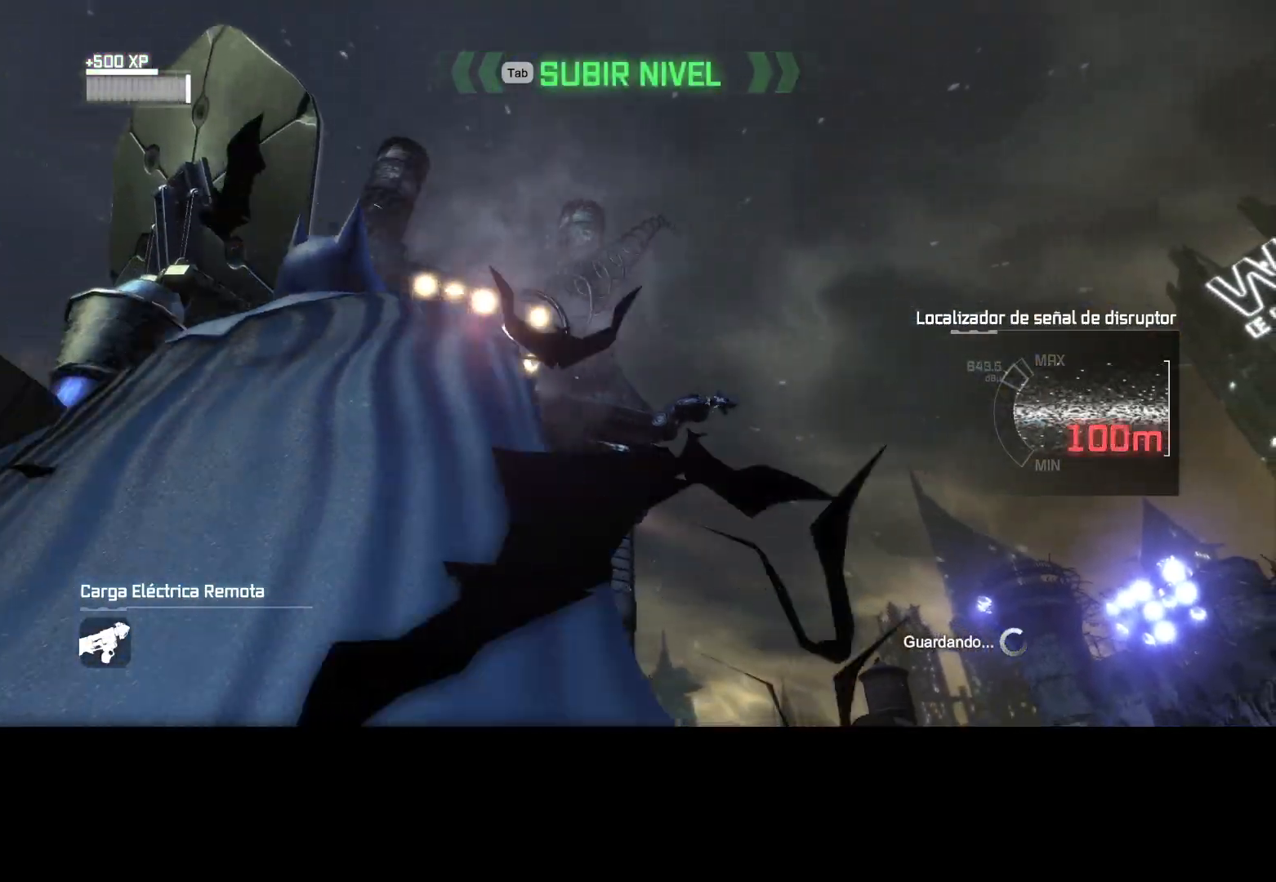
{"keys": [], "mouse": [], "events": []}
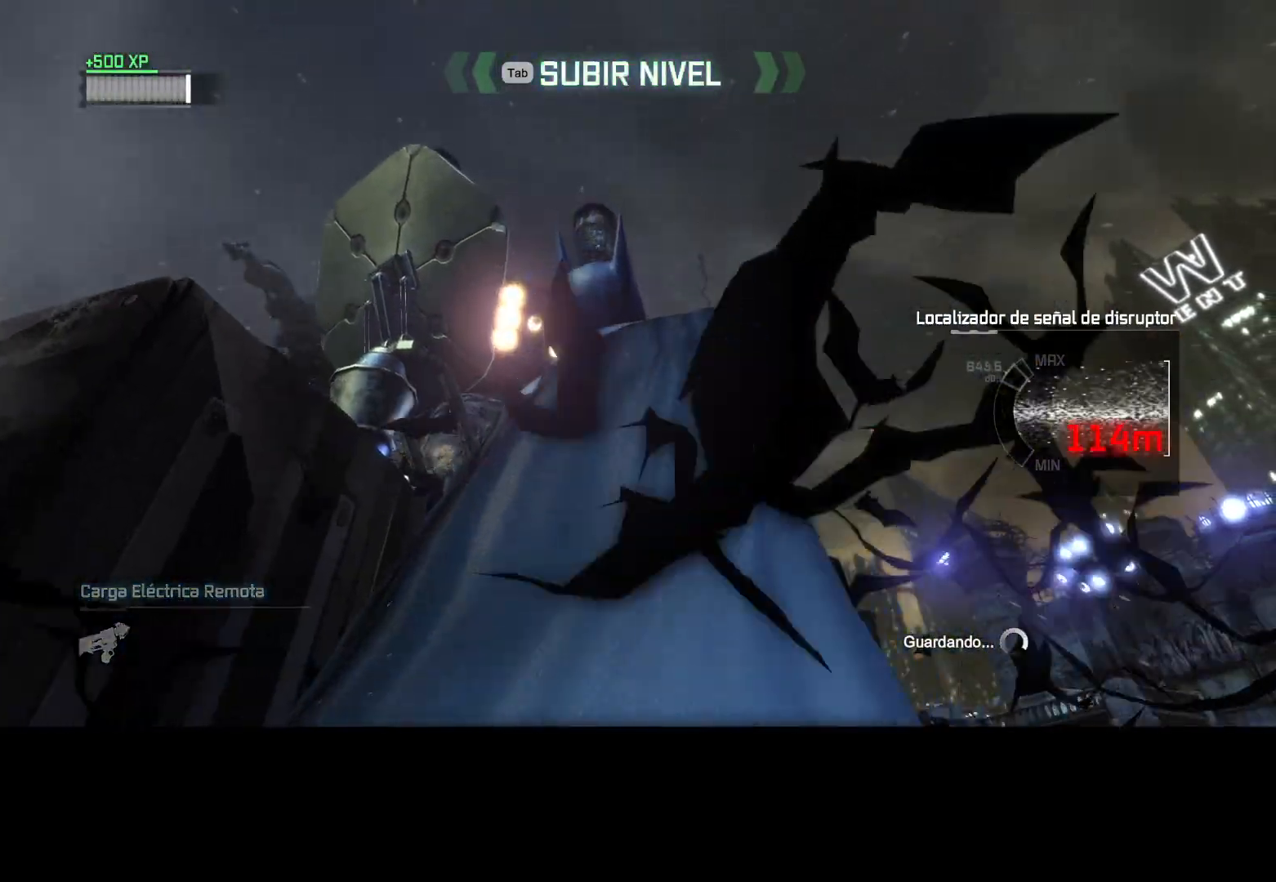
{"keys": [], "mouse": [], "events": []}
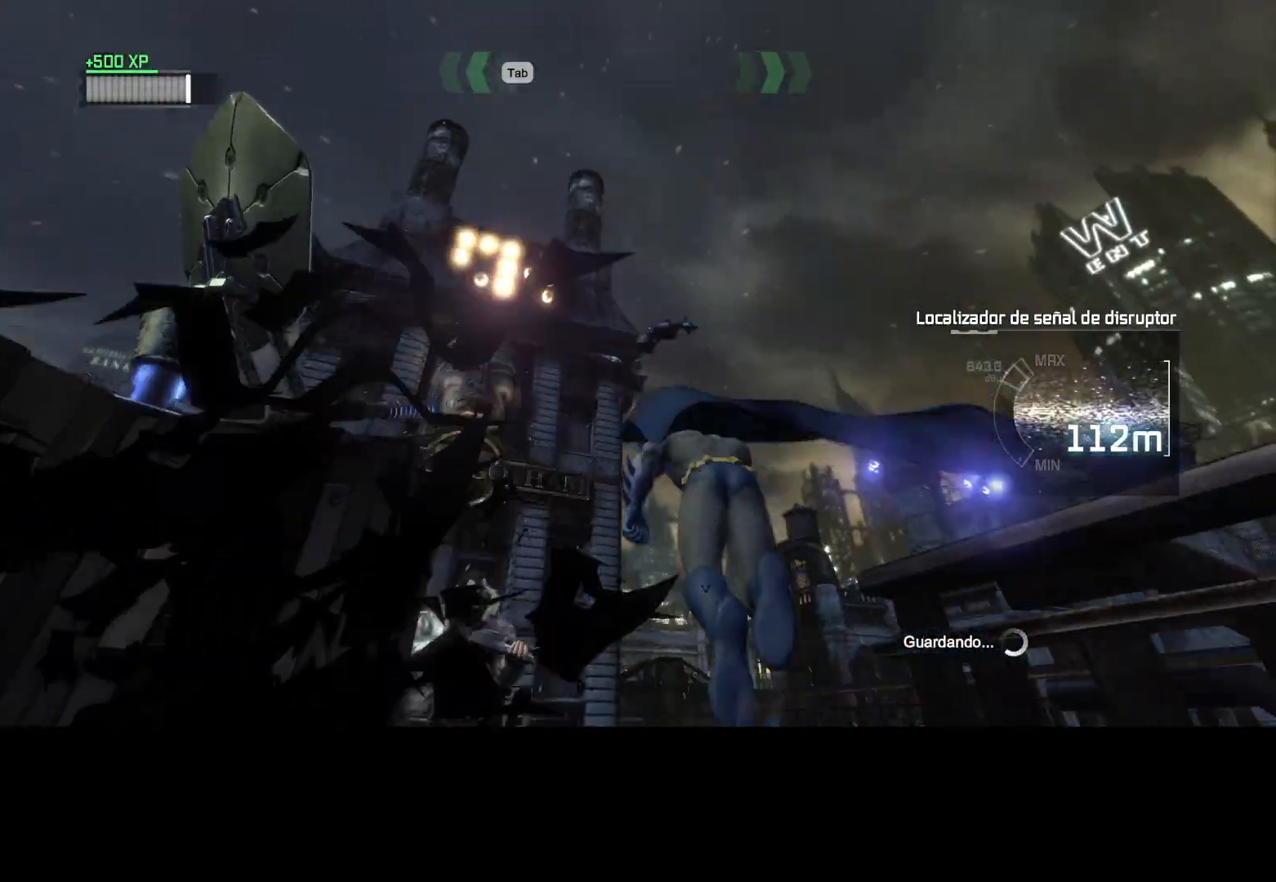
{"keys": [], "mouse": [], "events": []}
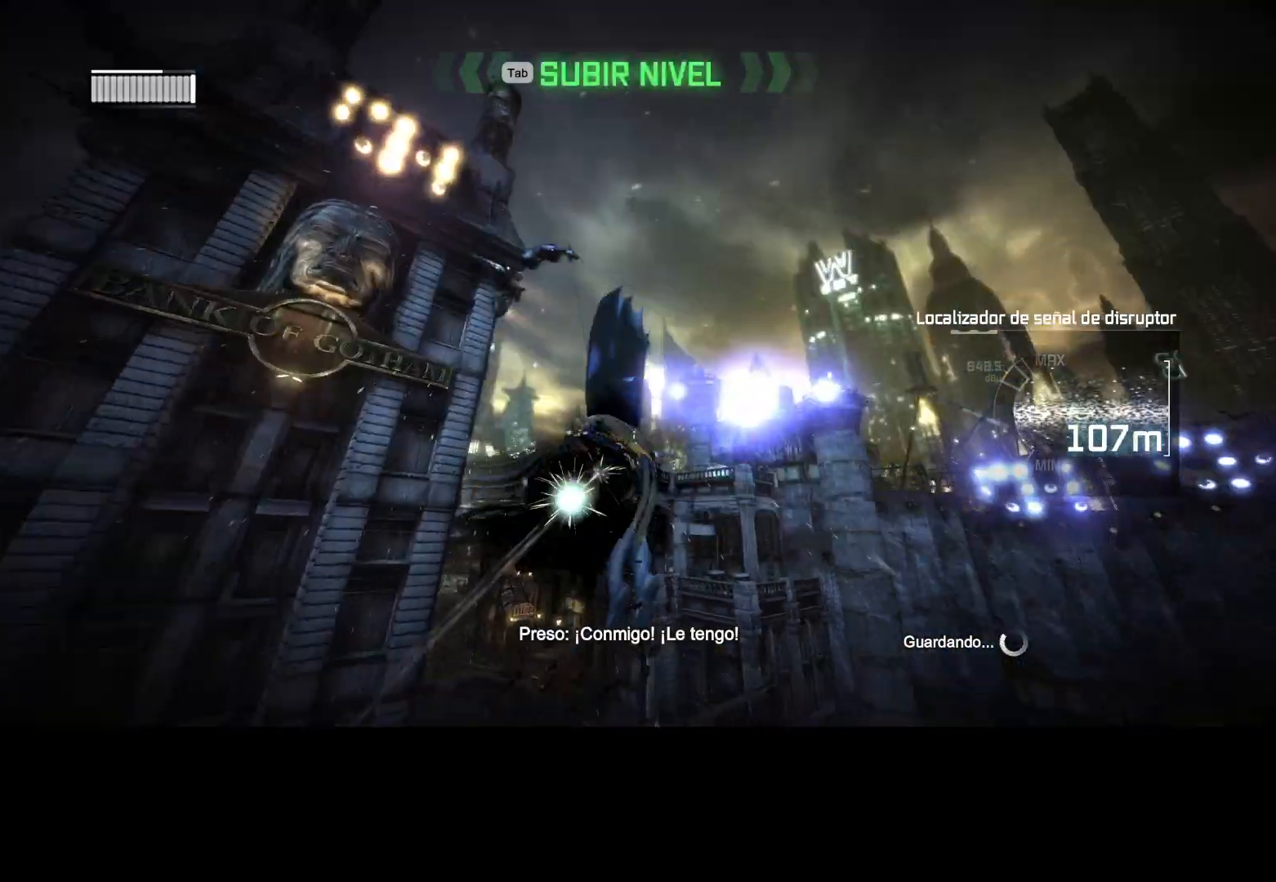
{"keys": ["space", "w"], "mouse": [], "events": [[233, "space", "down"], [233, "w", "down"]]}
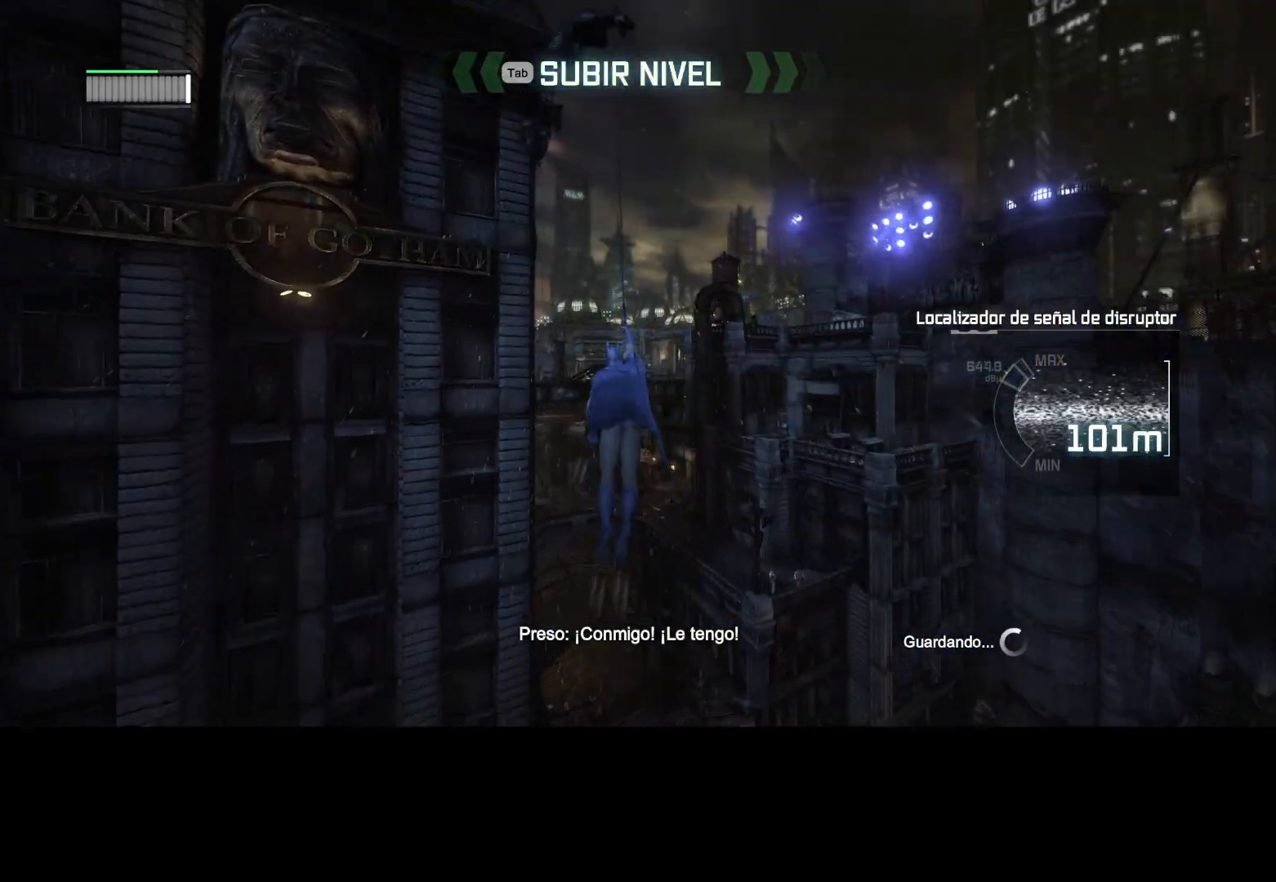
{"keys": ["space", "w"], "mouse": [], "events": []}
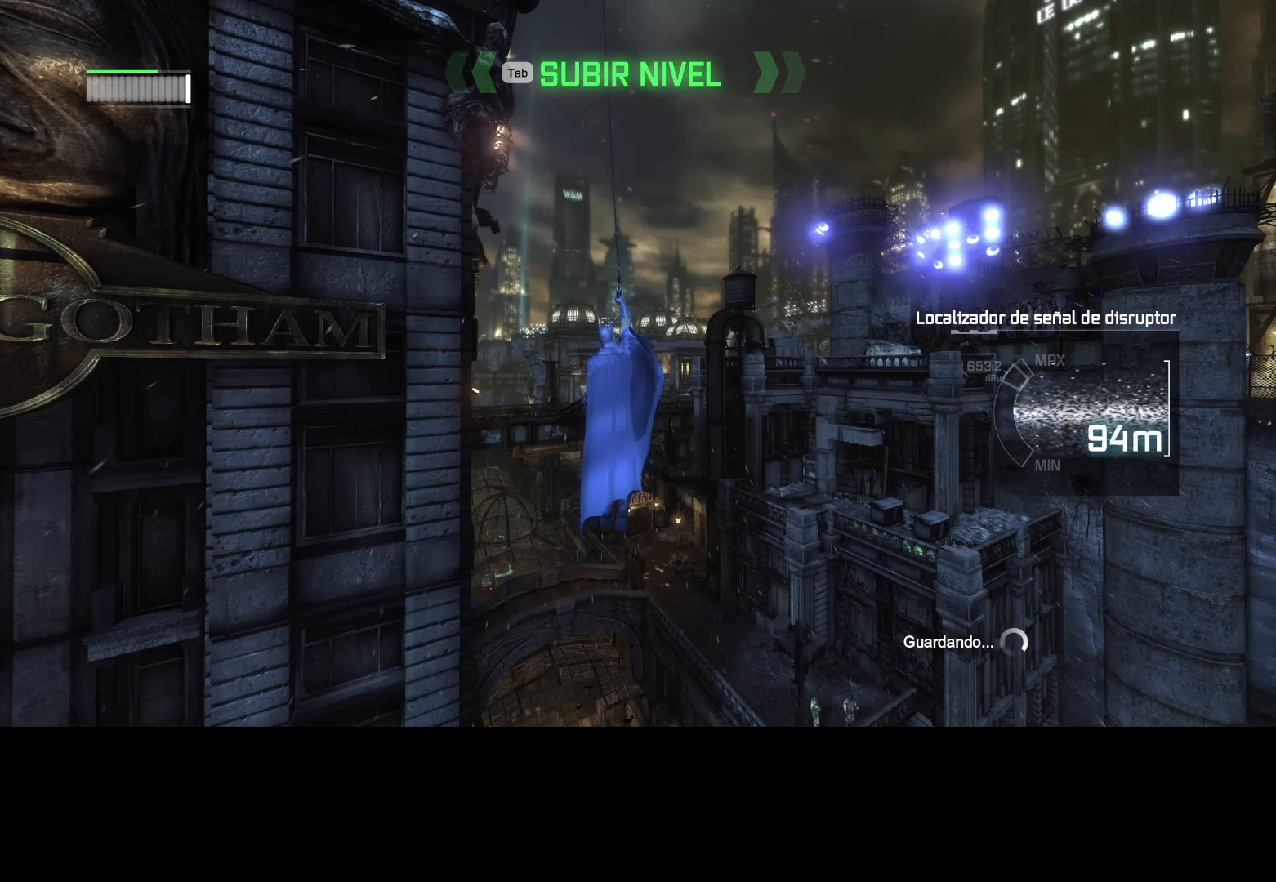
{"keys": ["space", "w"], "mouse": [], "events": [[183, "mouse_wheel", "down"], [317, "mouse_wheel", "up"]]}
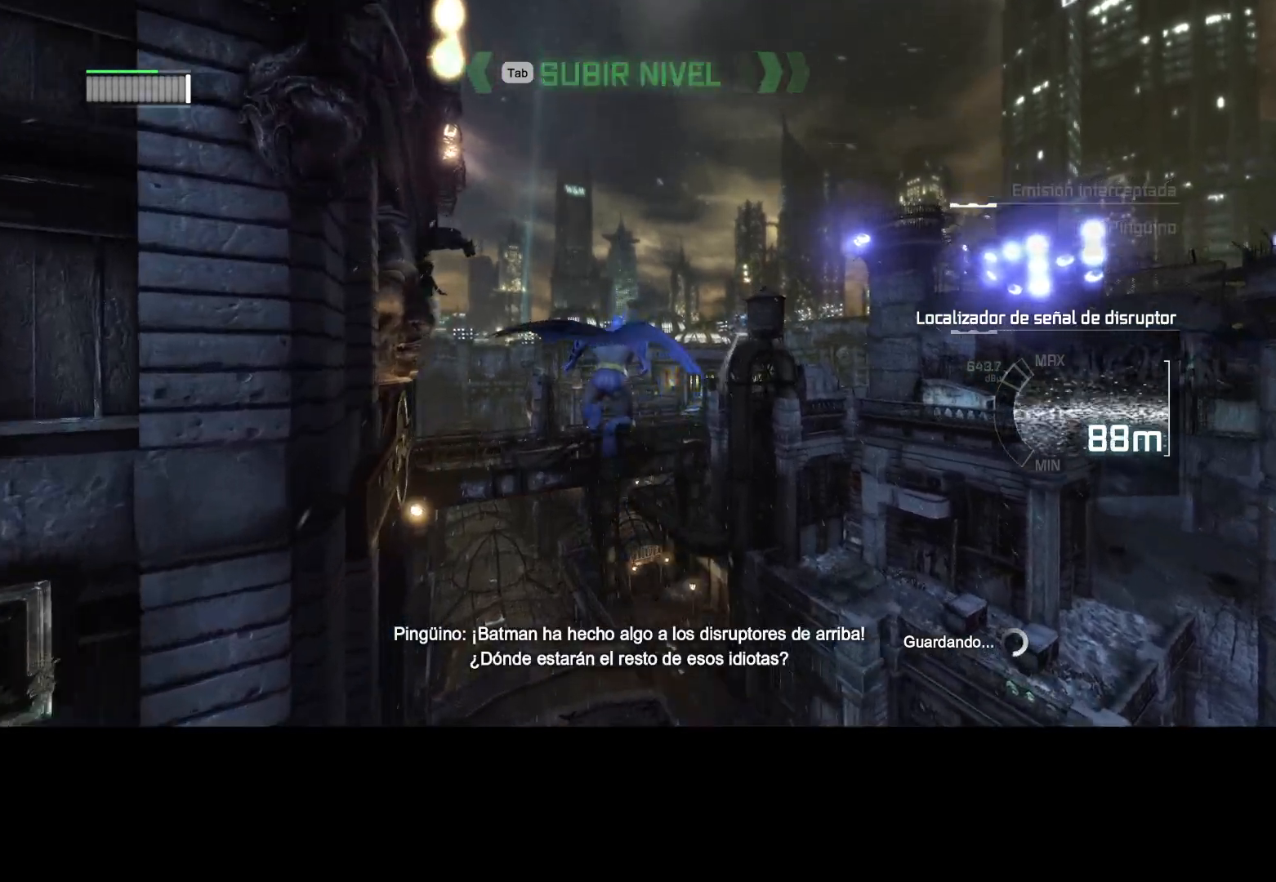
{"keys": ["space", "w"], "mouse": [], "events": []}
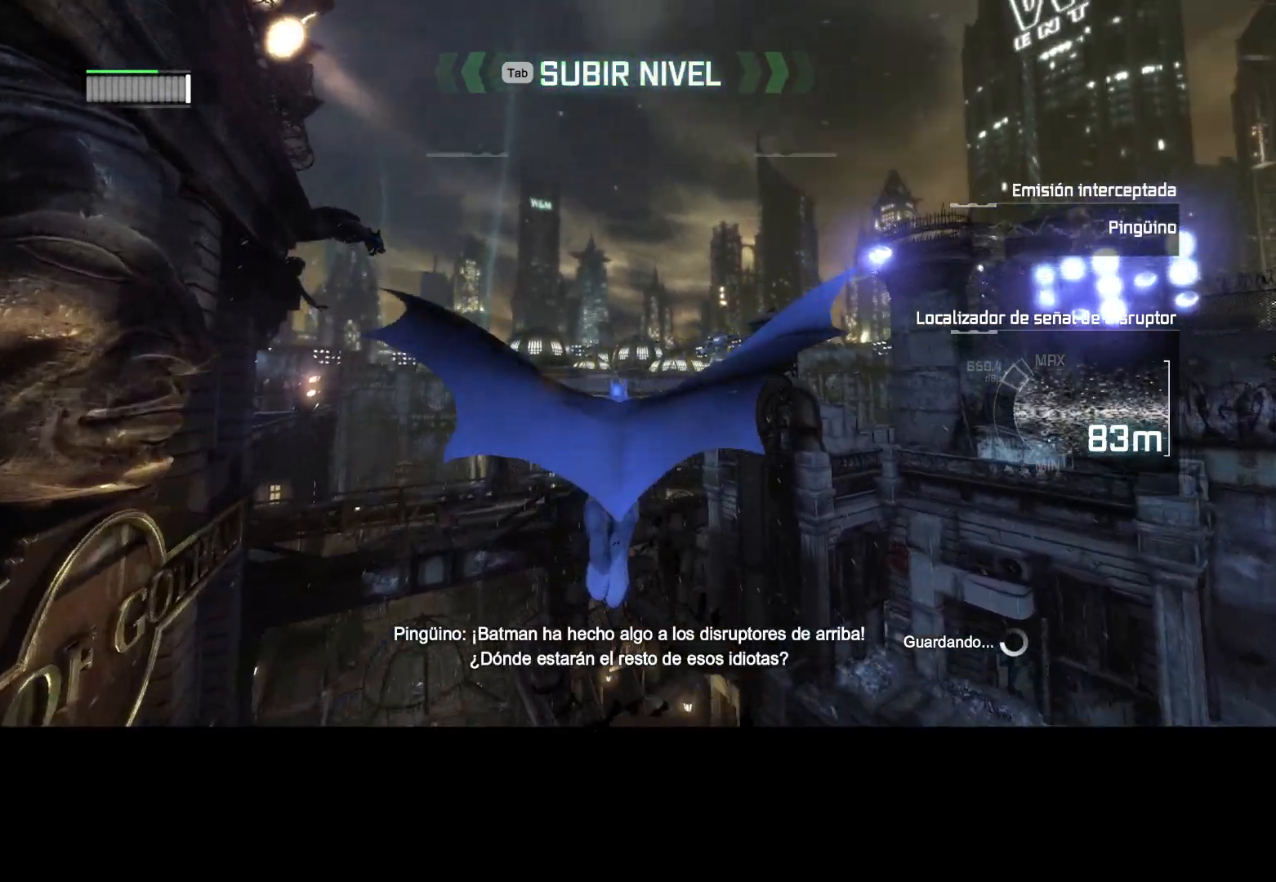
{"keys": ["ctrl", "space", "w"], "mouse": [], "events": [[117, "ctrl", "down"]]}
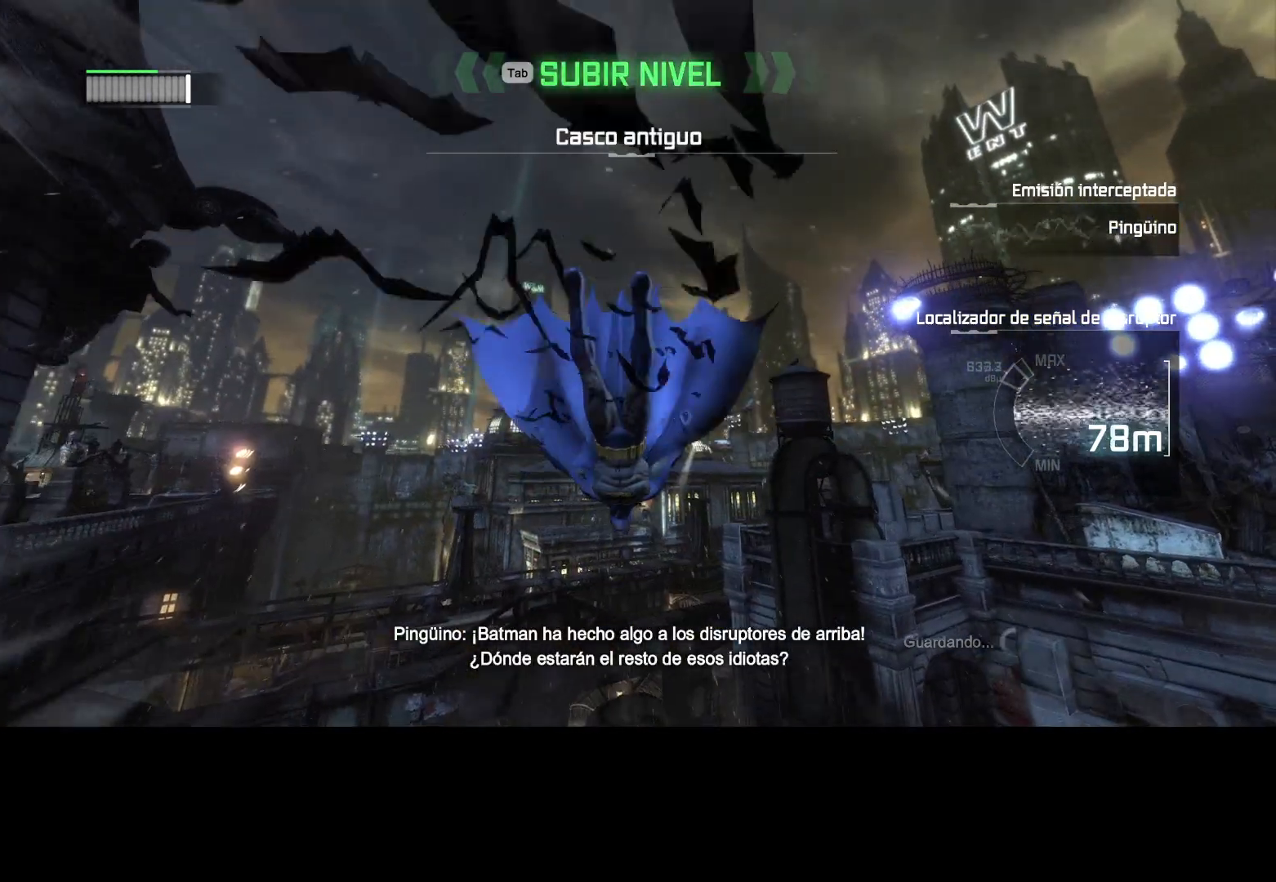
{"keys": ["space", "w"], "mouse": [], "events": [[500, "ctrl", "up"]]}
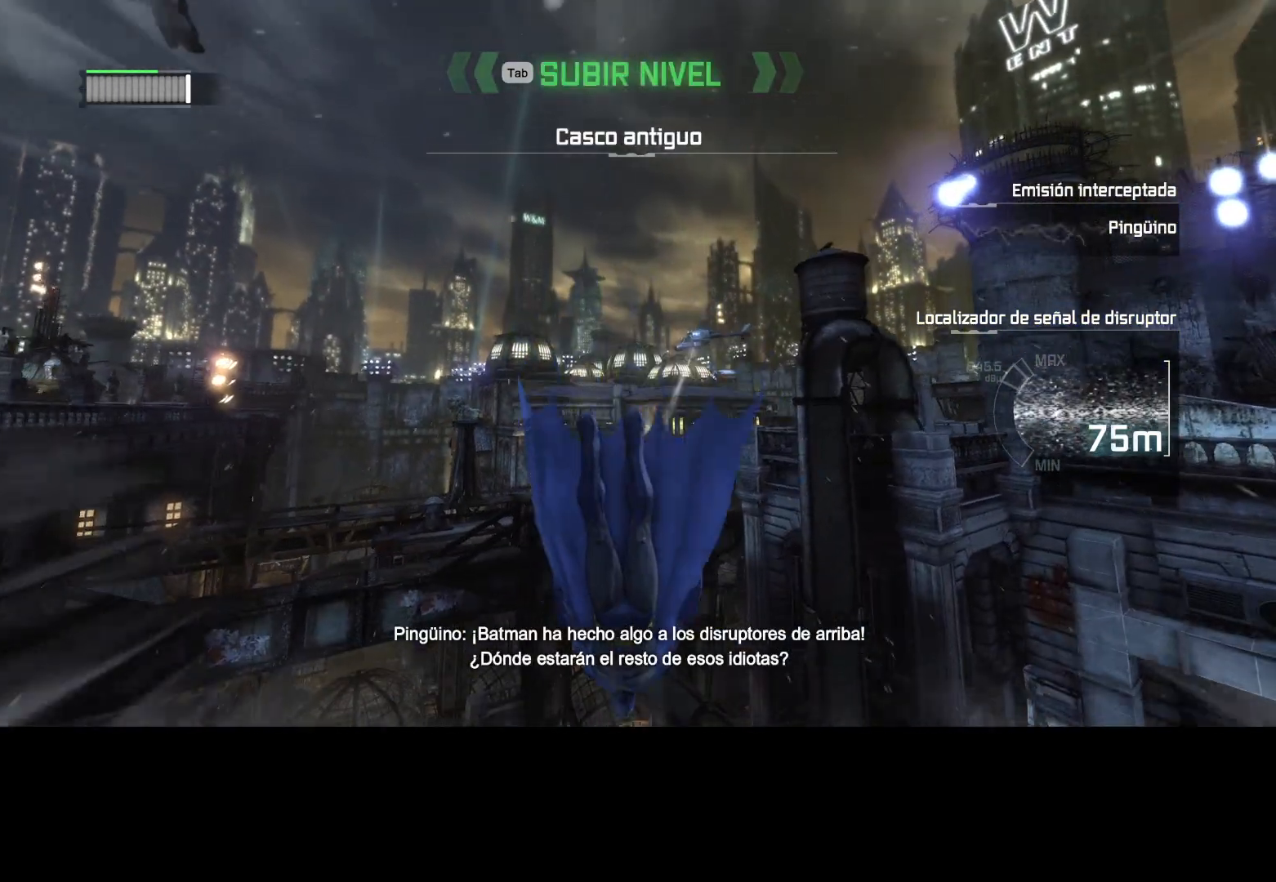
{"keys": ["space", "w"], "mouse": [], "events": []}
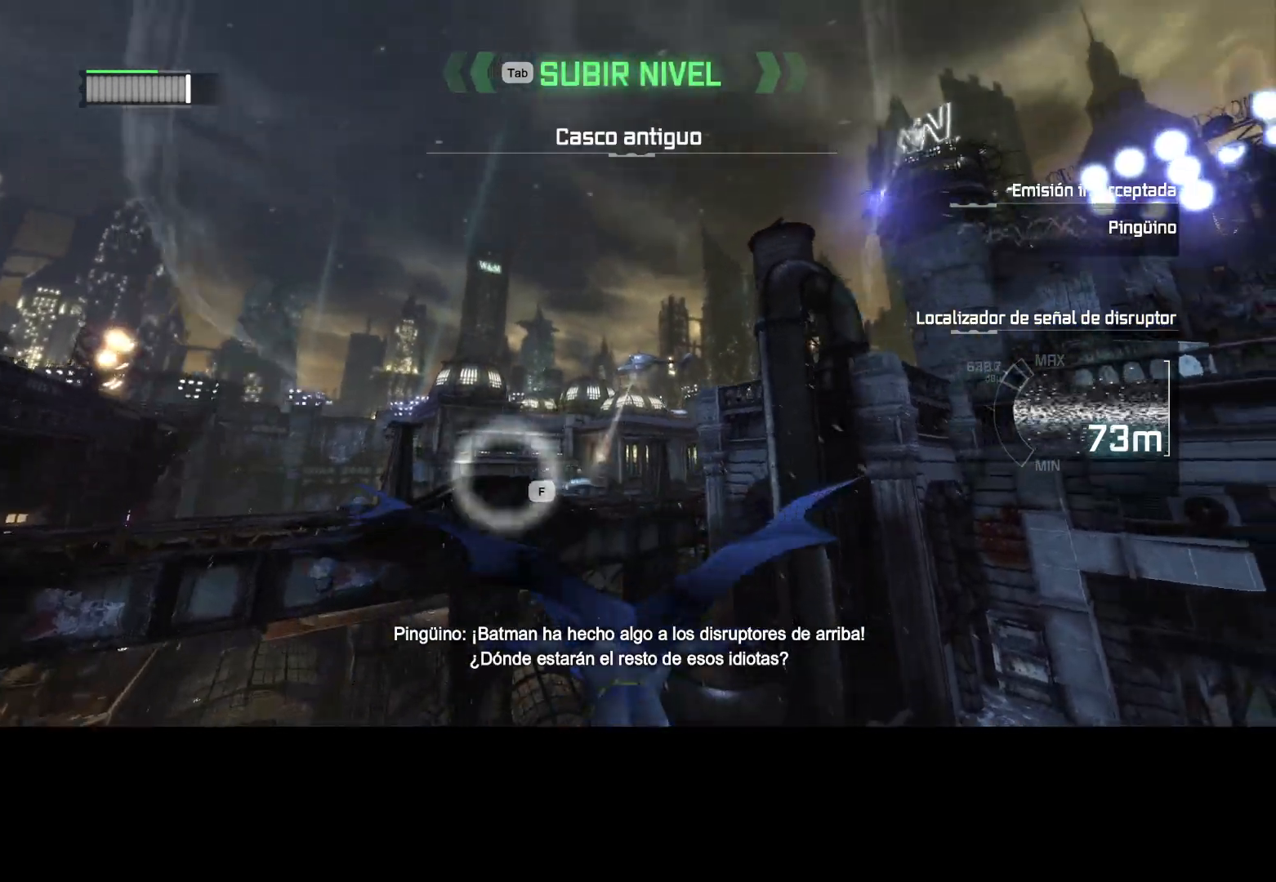
{"keys": ["space", "w"], "mouse": [], "events": []}
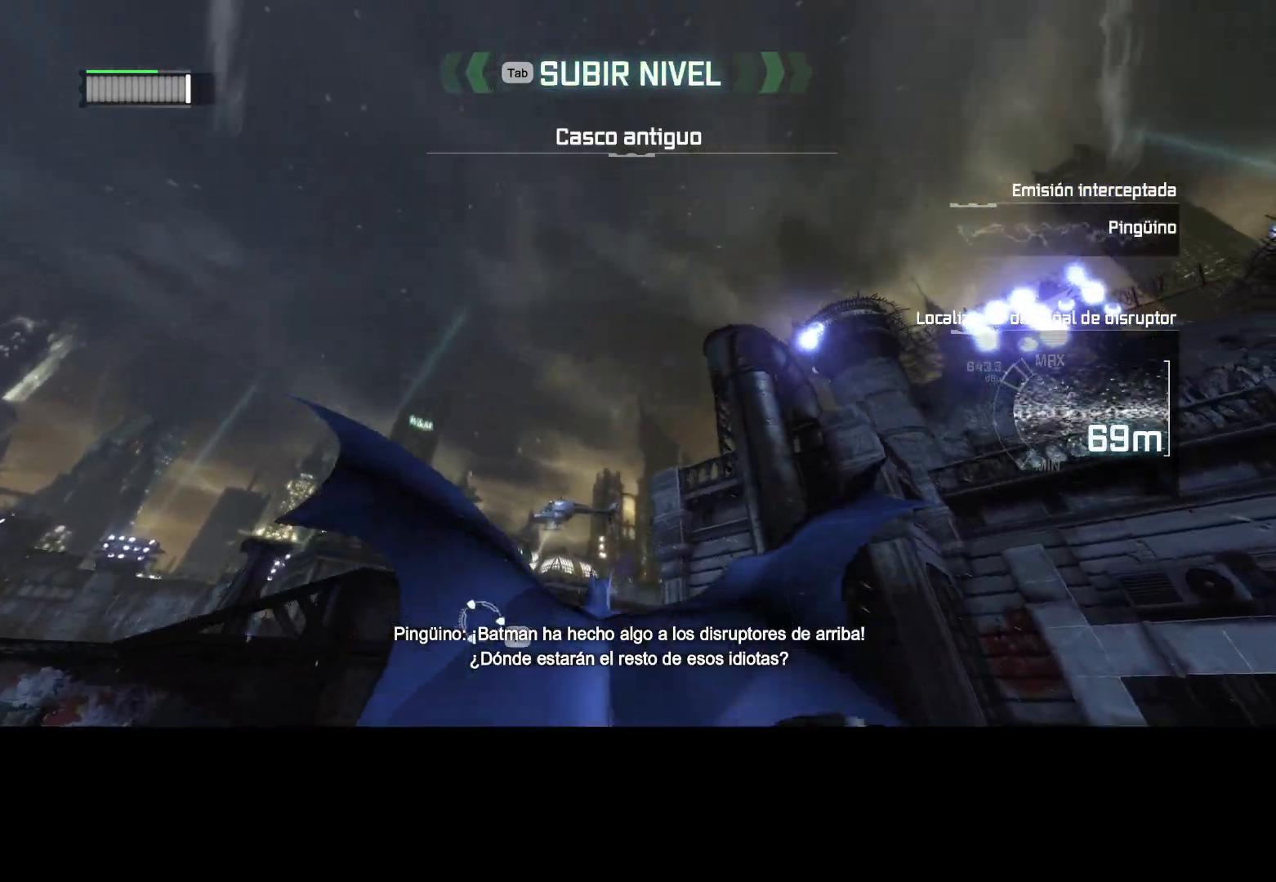
{"keys": ["space", "w"], "mouse": [], "events": []}
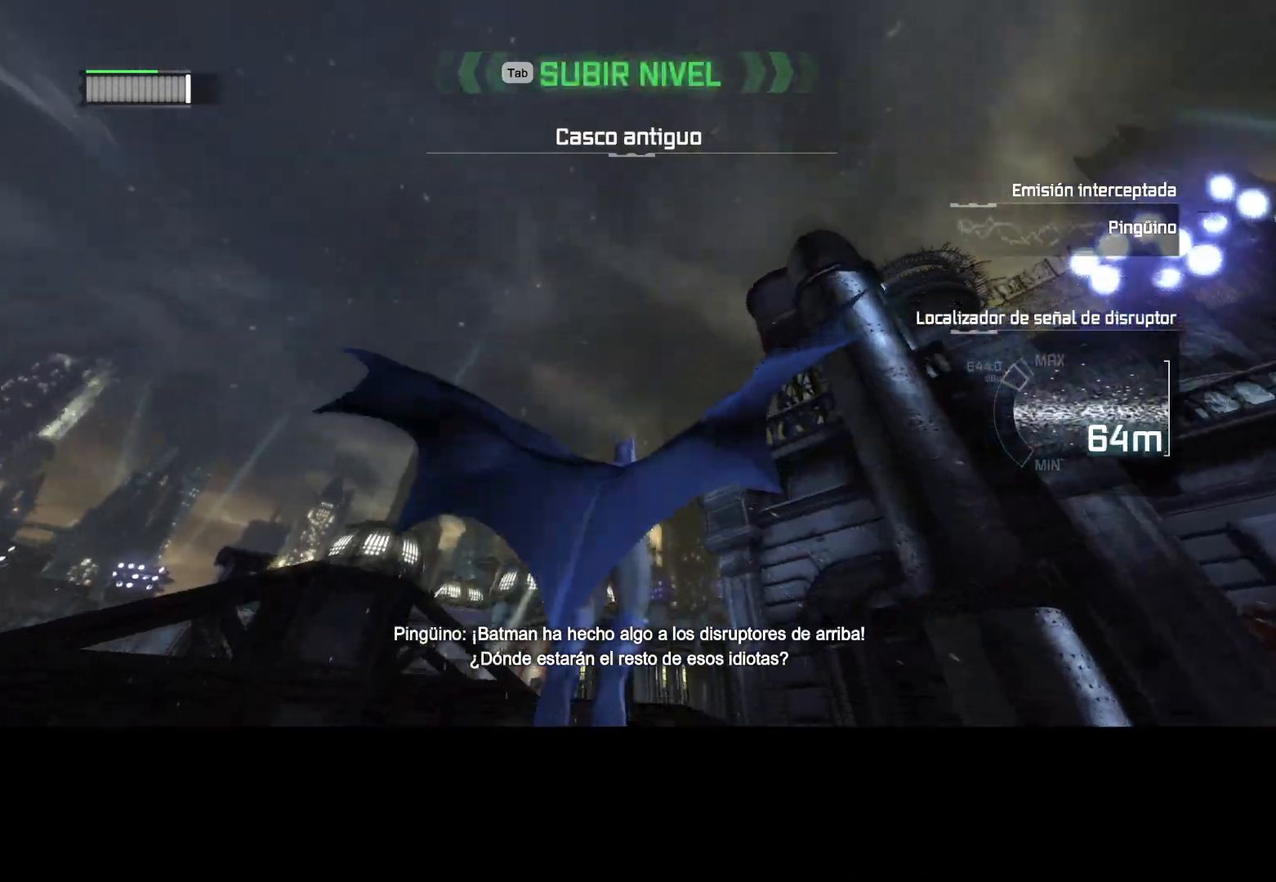
{"keys": ["space", "w"], "mouse": [], "events": []}
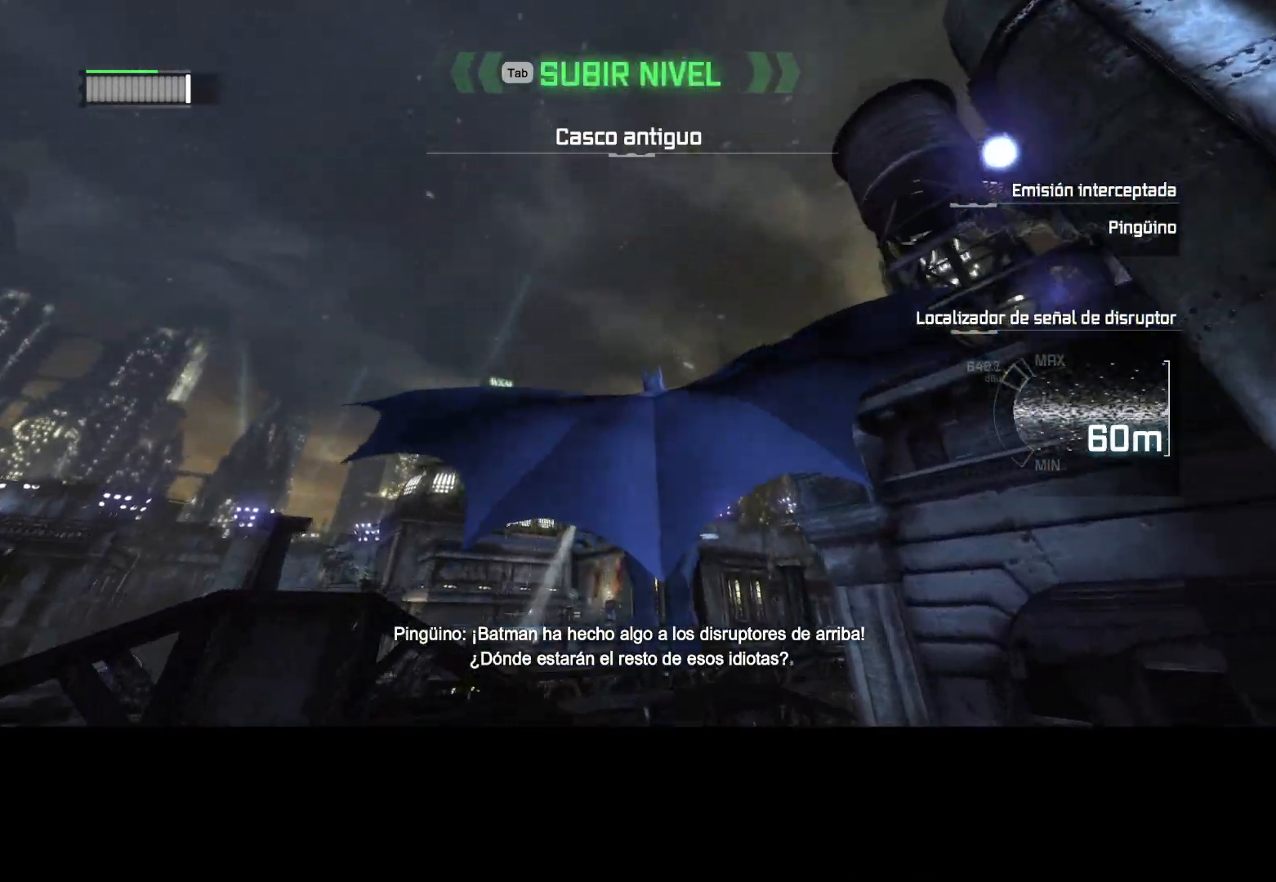
{"keys": ["space", "w"], "mouse": [], "events": []}
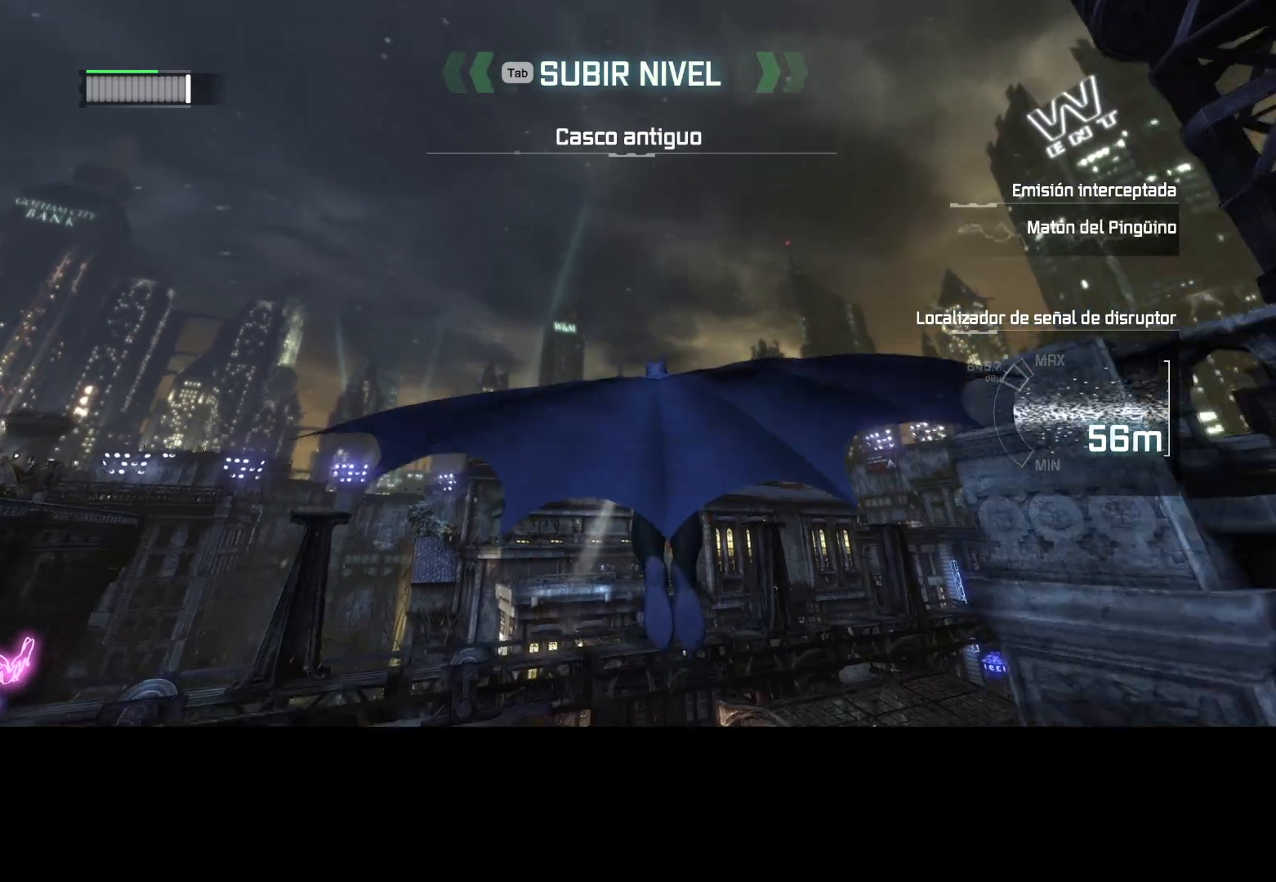
{"keys": ["space", "w"], "mouse": [], "events": []}
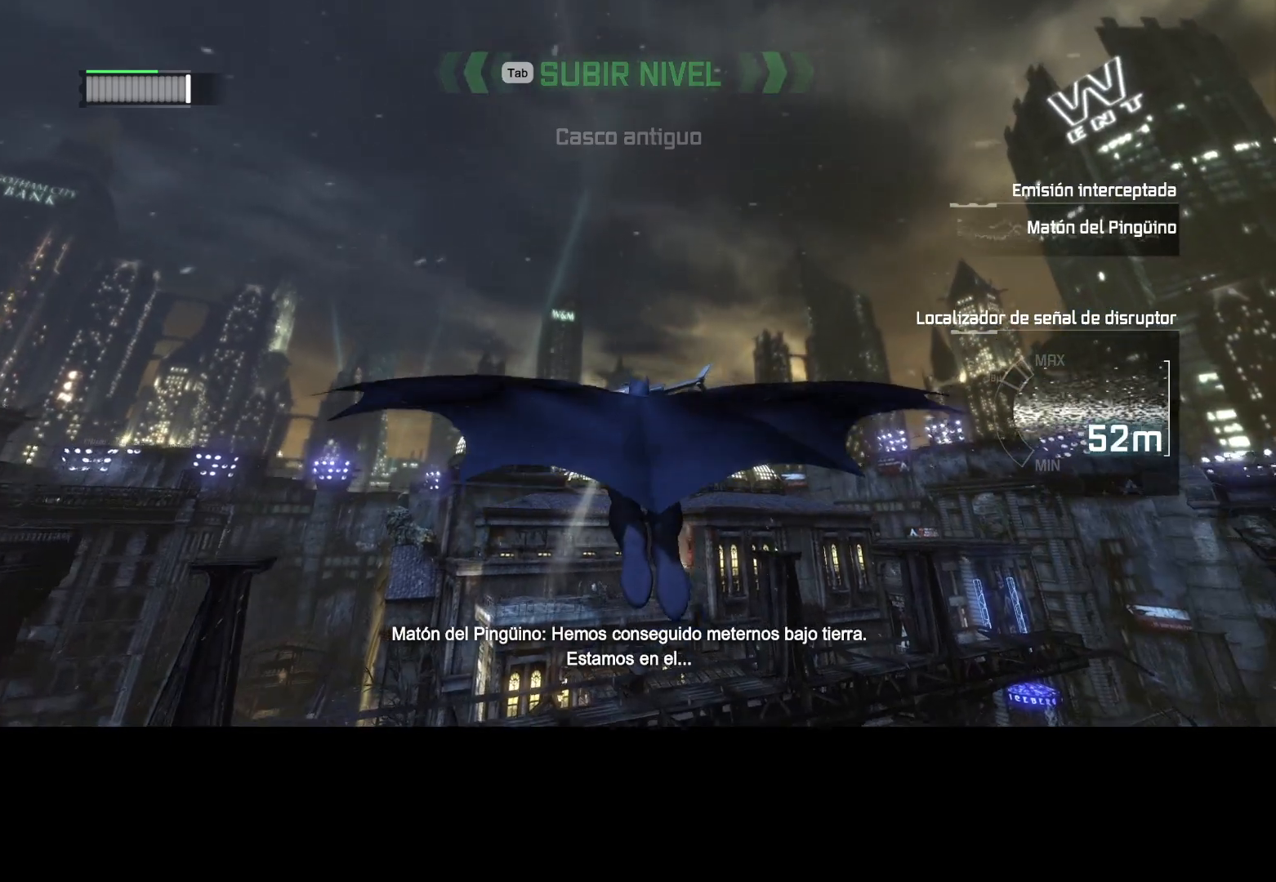
{"keys": ["ctrl", "space", "w"], "mouse": [], "events": [[283, "ctrl", "down"]]}
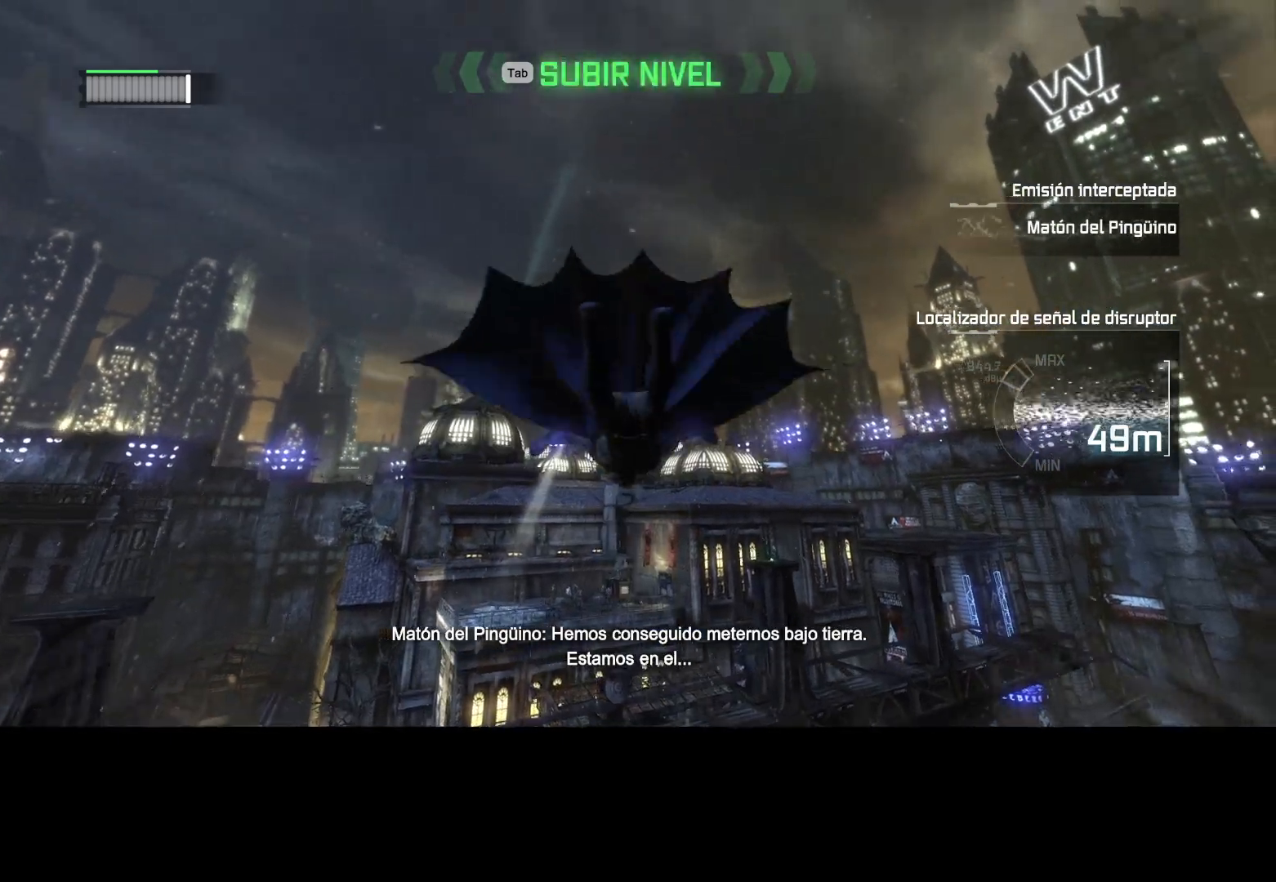
{"keys": ["ctrl", "space", "w"], "mouse": [], "events": []}
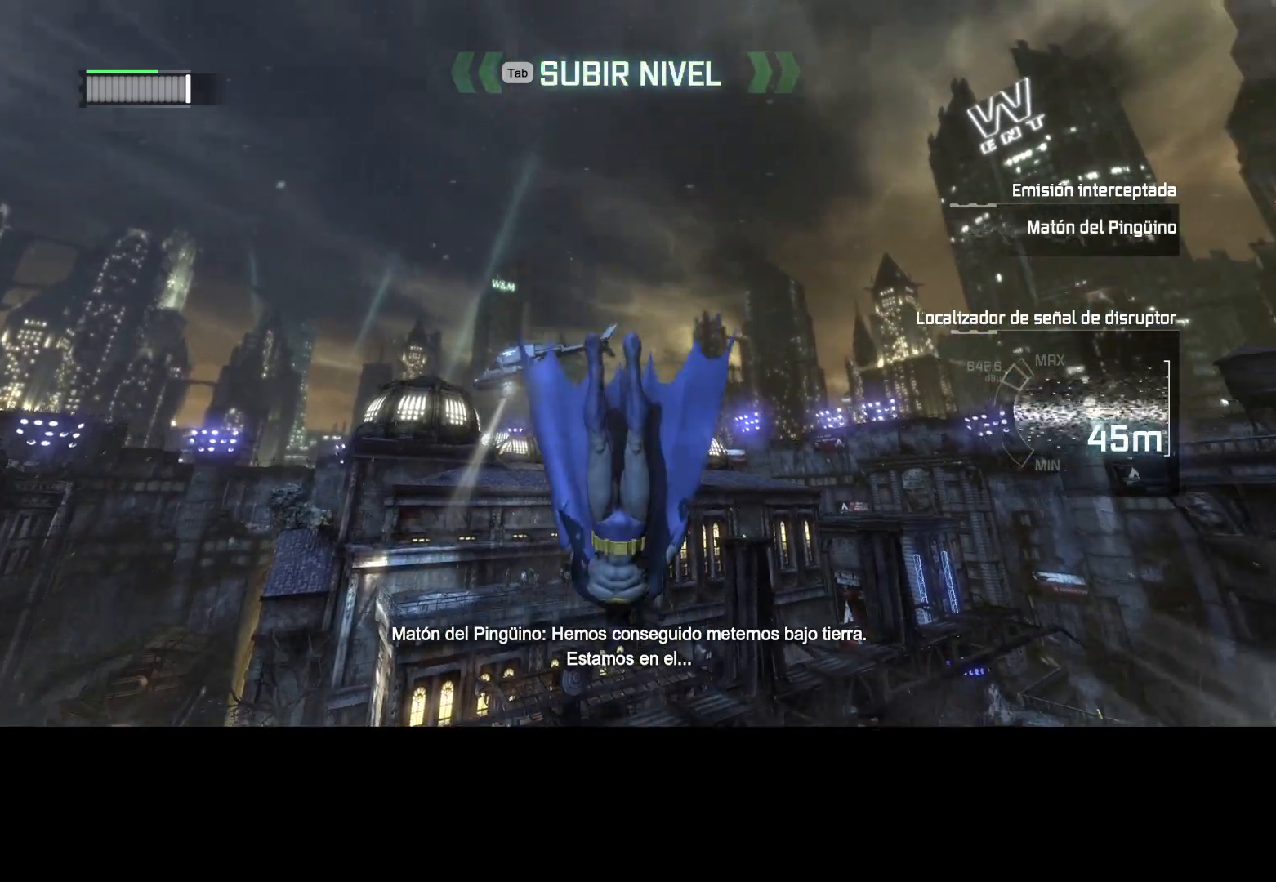
{"keys": ["space", "w"], "mouse": [], "events": [[267, "ctrl", "up"]]}
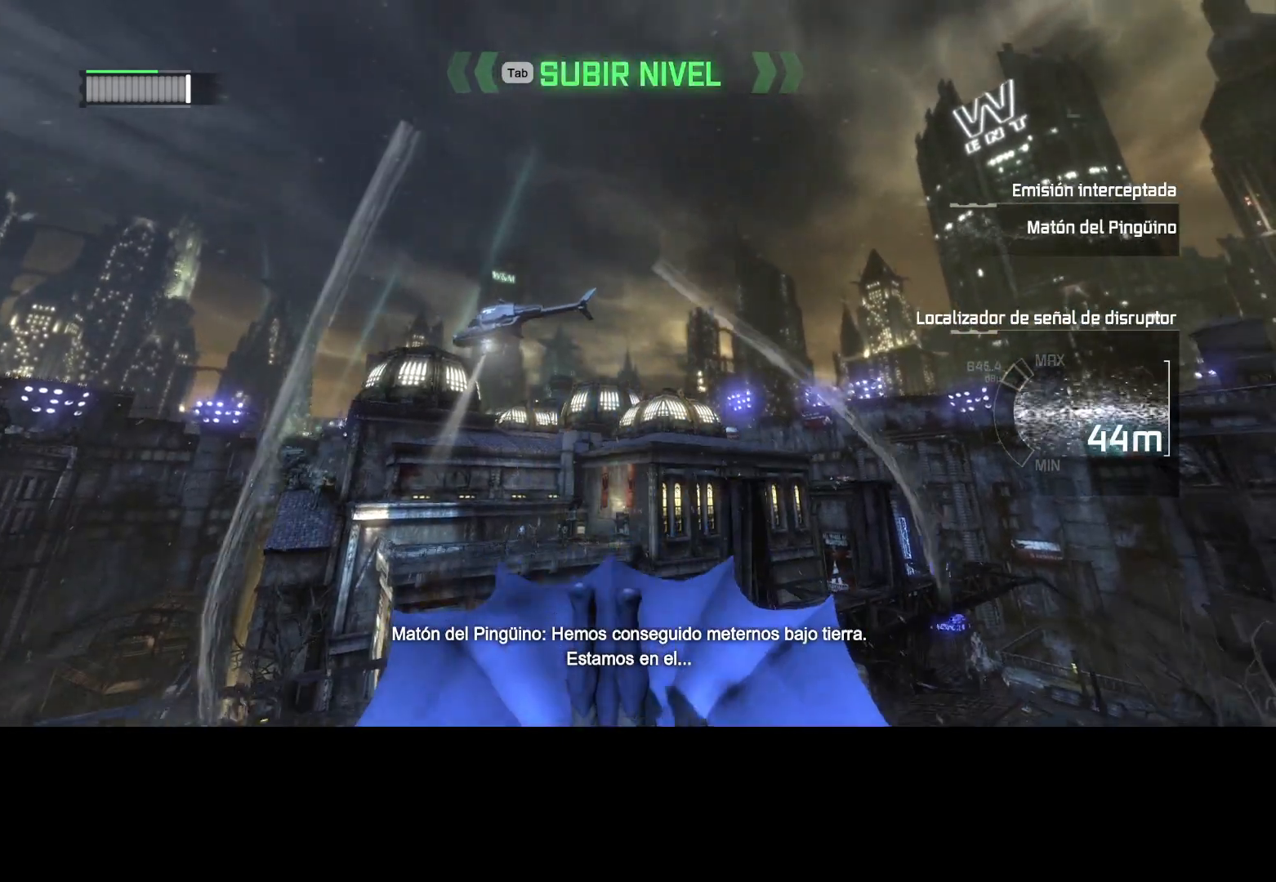
{"keys": ["space", "w"], "mouse": [], "events": []}
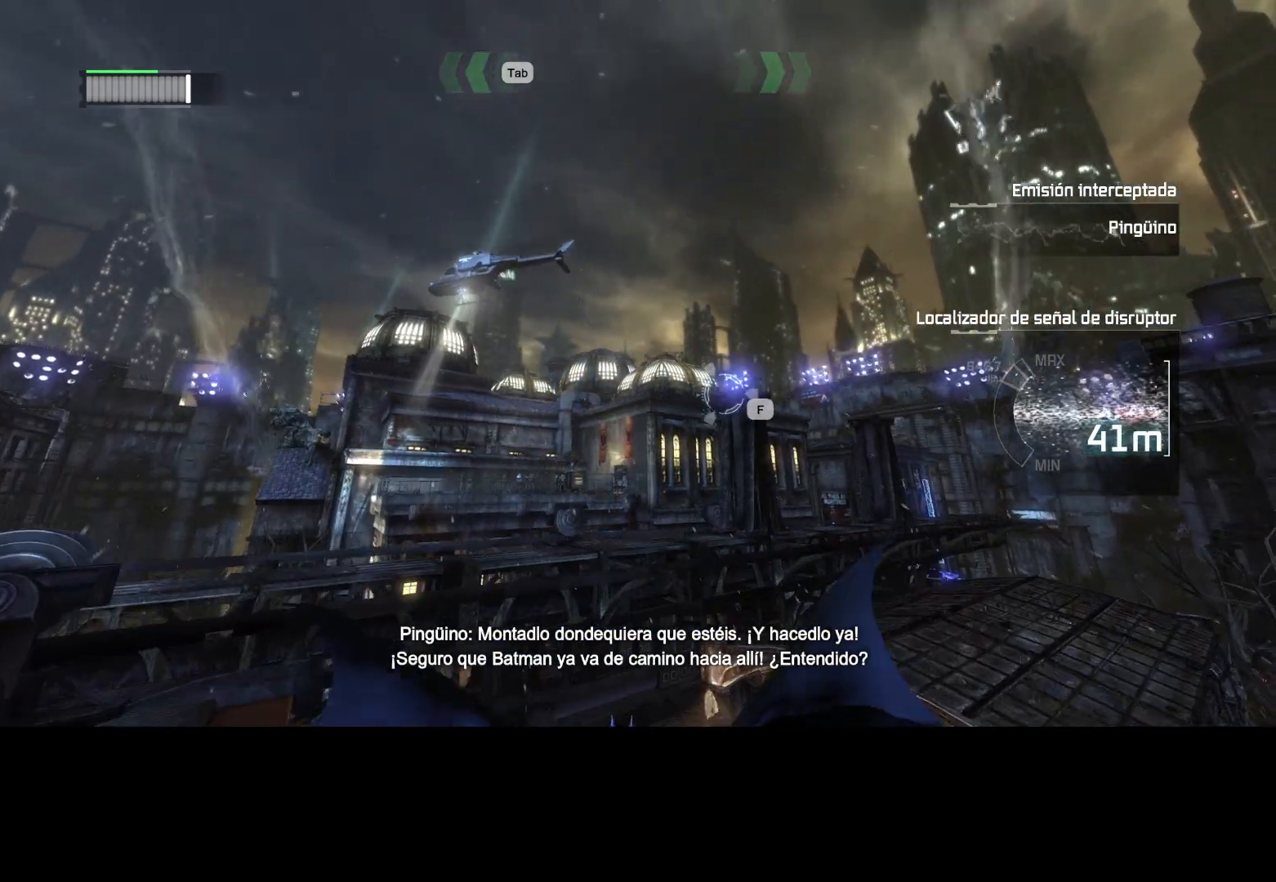
{"keys": ["space", "w"], "mouse": [], "events": []}
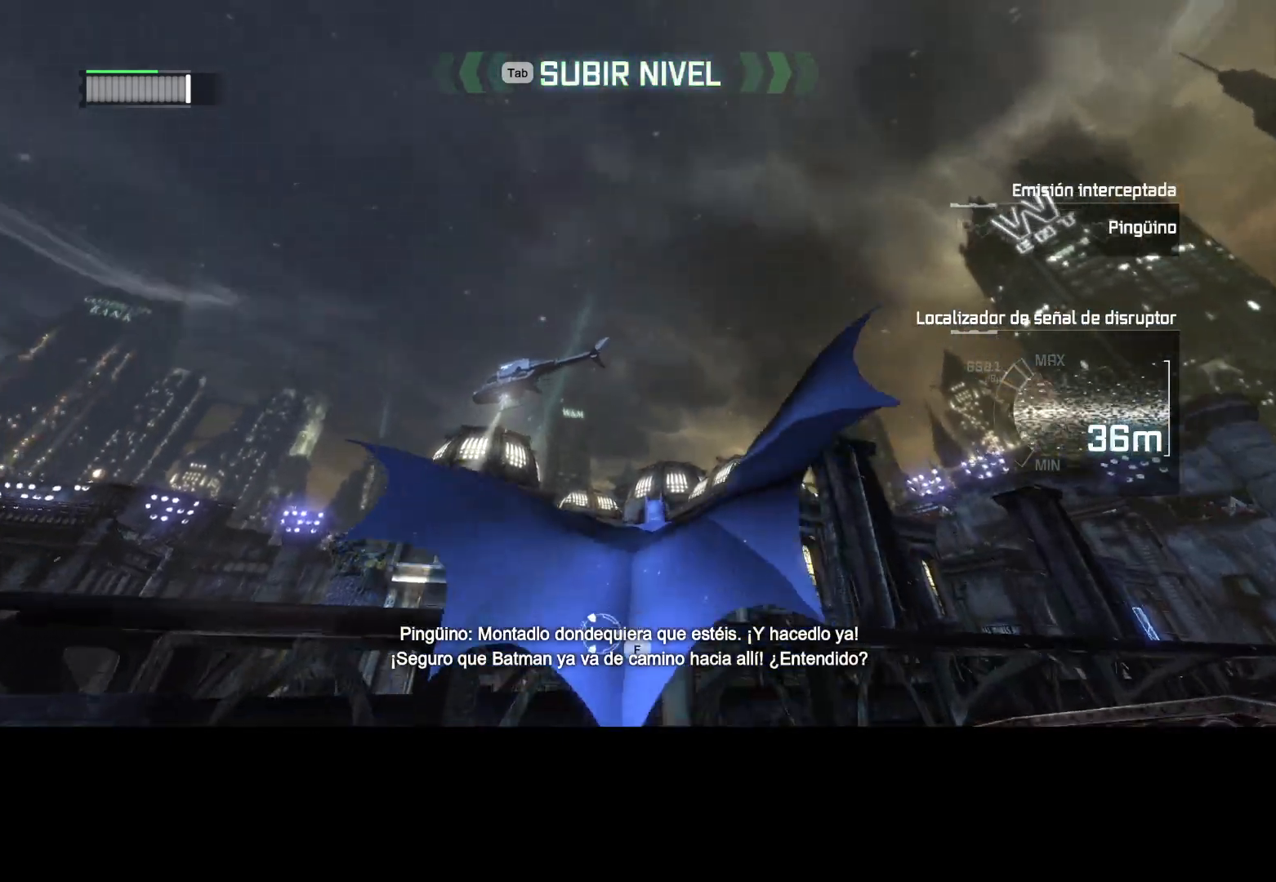
{"keys": ["space", "w"], "mouse": [], "events": []}
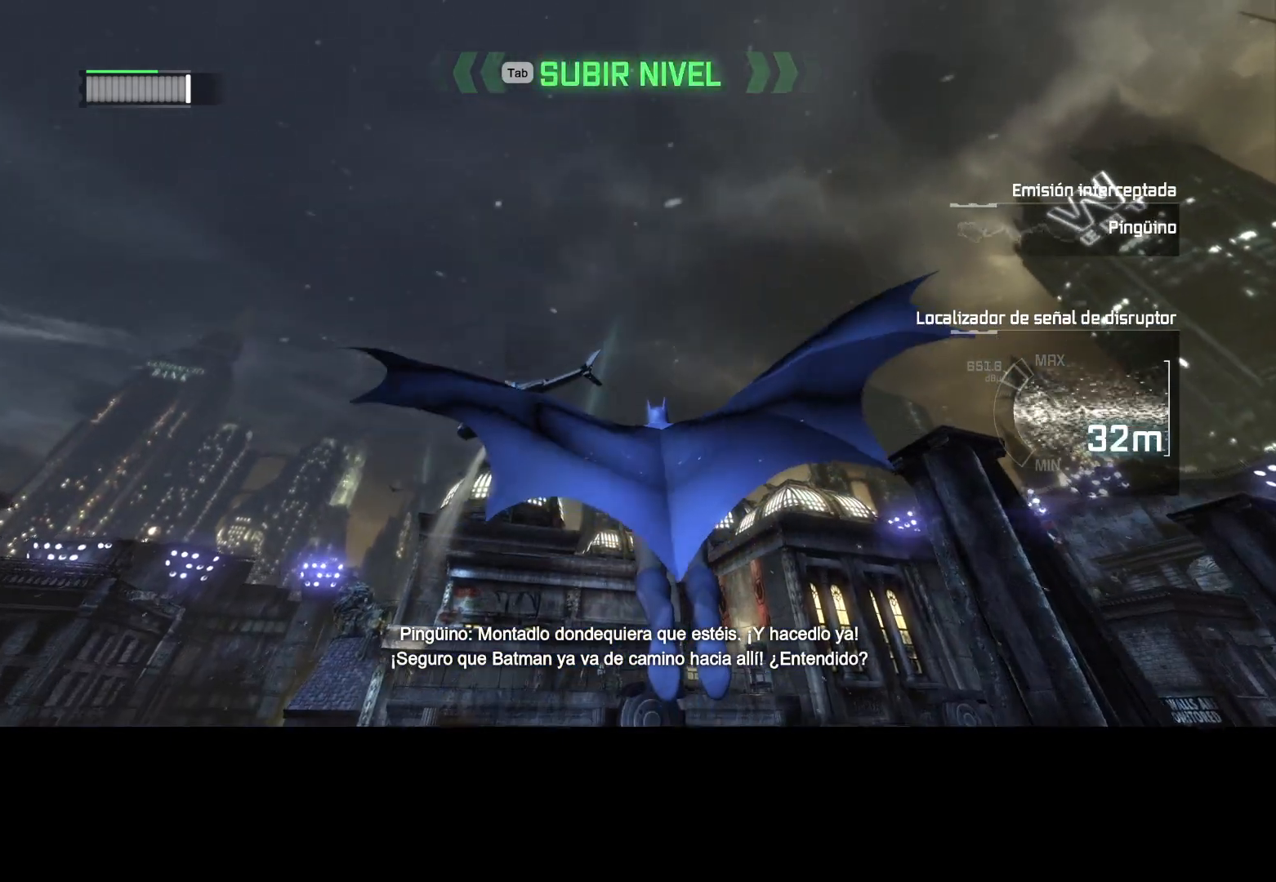
{"keys": ["space", "w"], "mouse": [], "events": []}
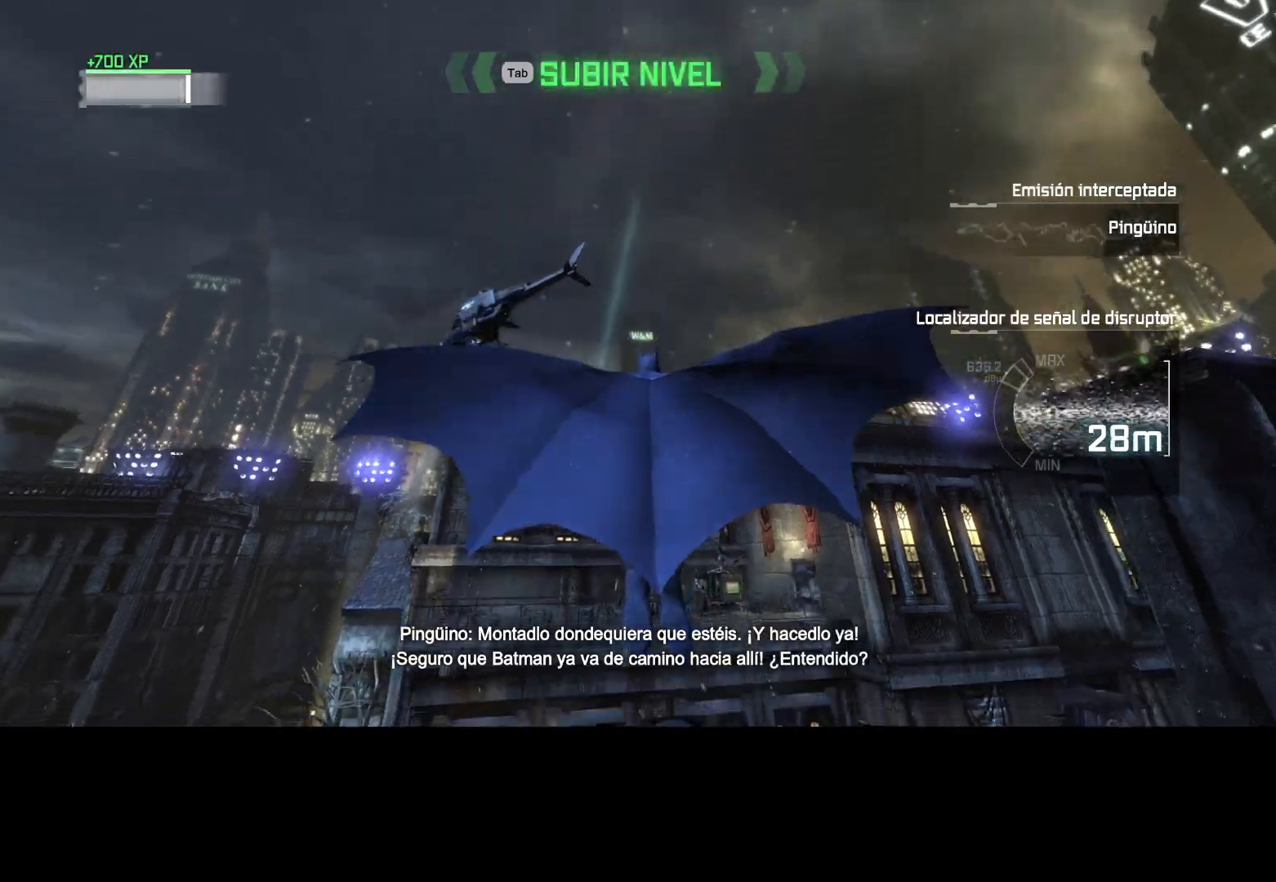
{"keys": ["space", "w"], "mouse": [], "events": []}
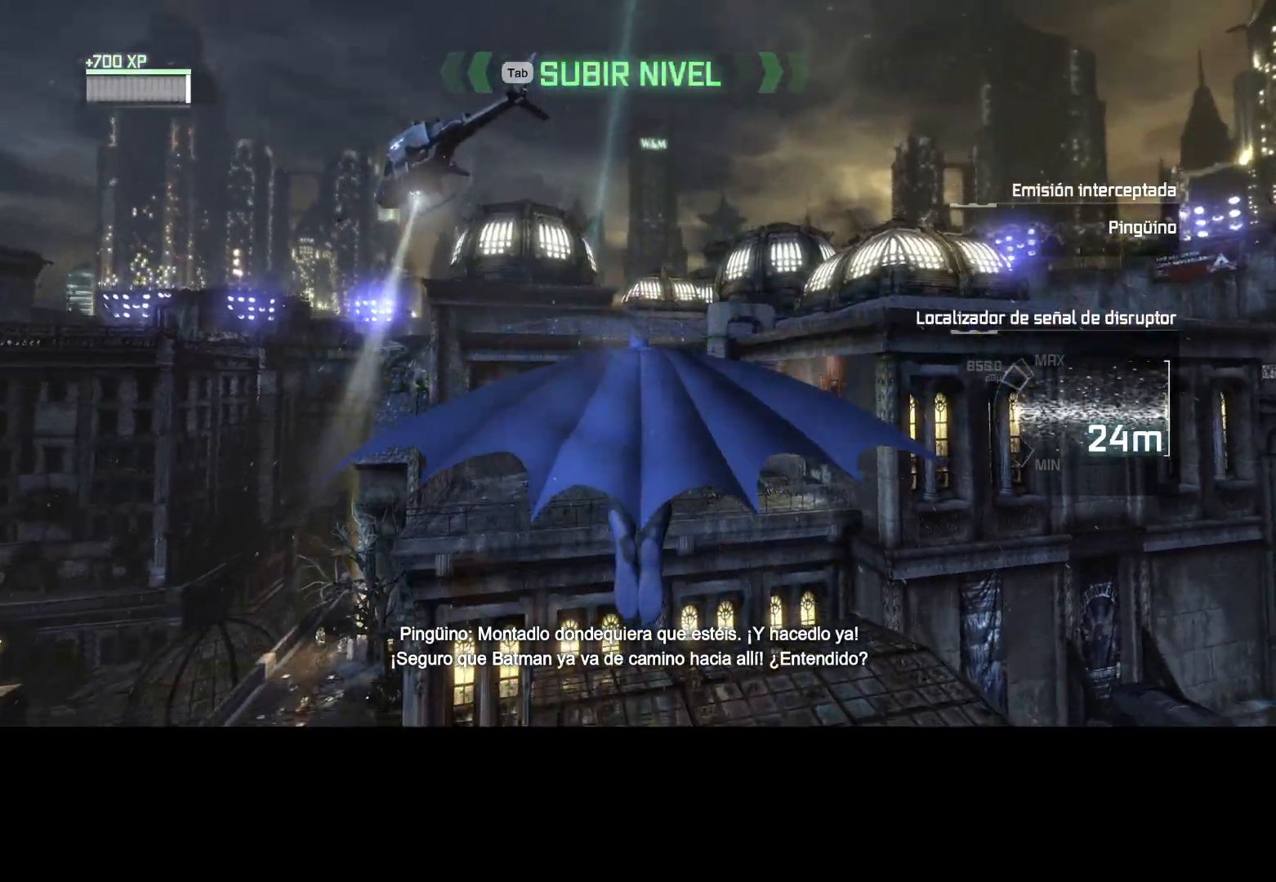
{"keys": ["space", "w"], "mouse": [], "events": []}
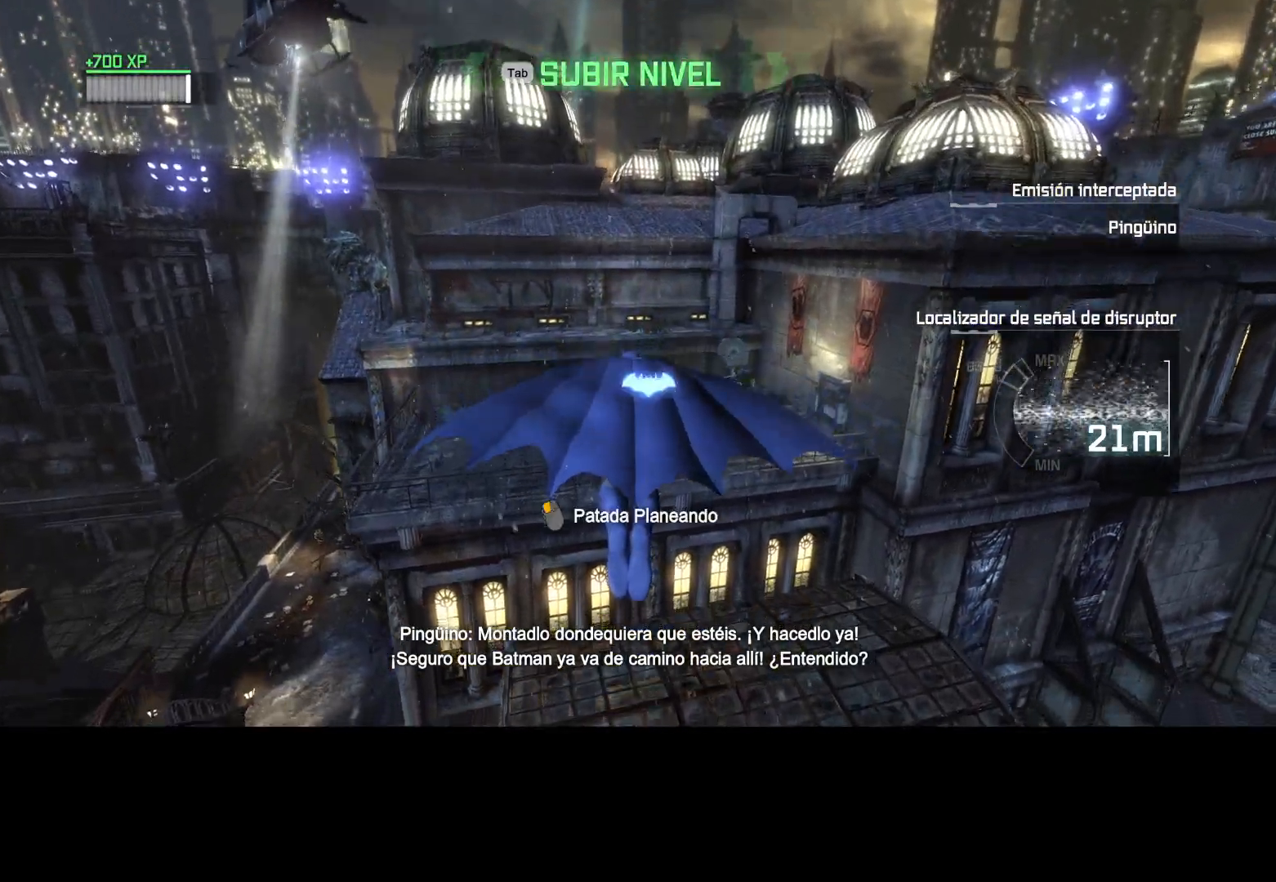
{"keys": [], "mouse": ["left"], "events": [[150, "mouse_left", "down"], [383, "space", "up"], [383, "w", "up"]]}
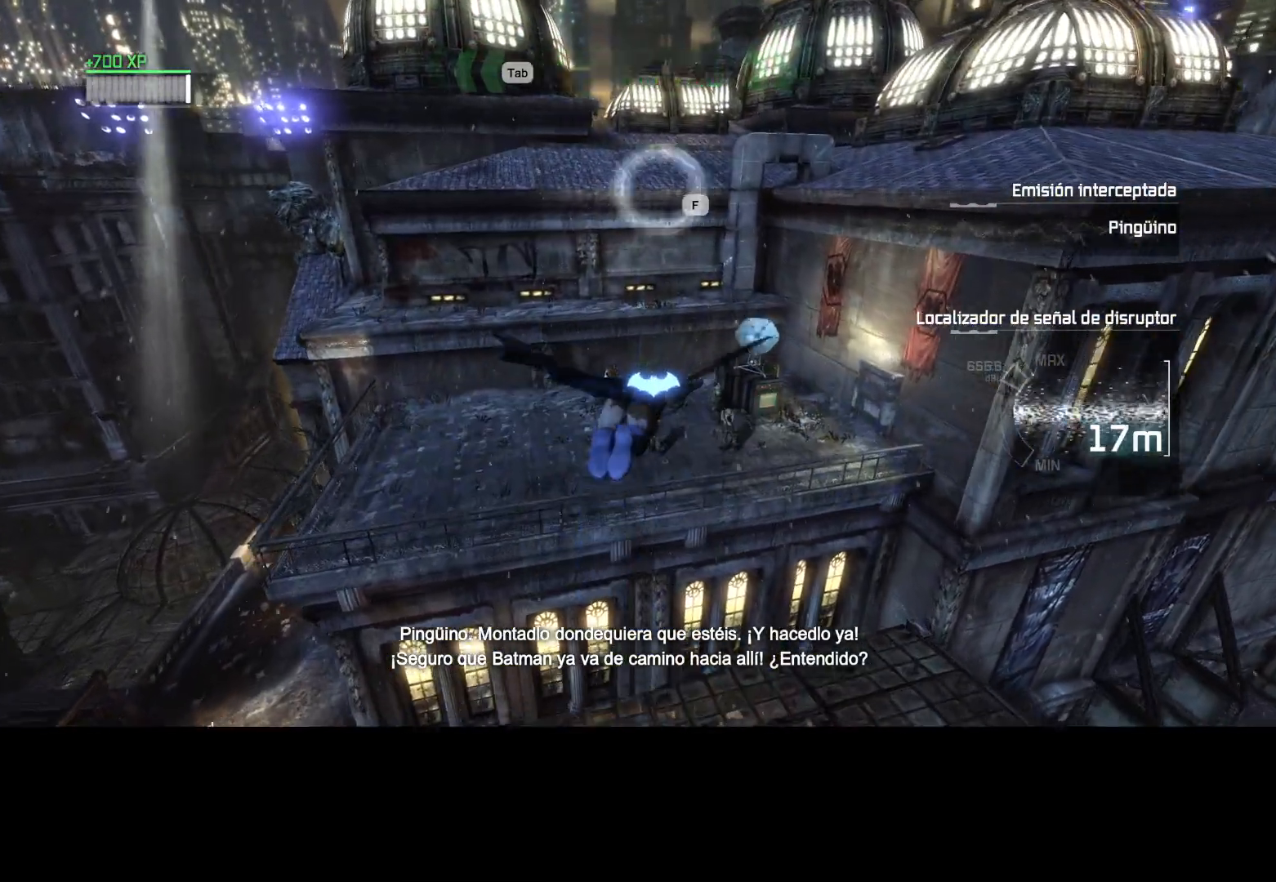
{"keys": ["ctrl"], "mouse": ["left"], "events": [[350, "ctrl", "down"]]}
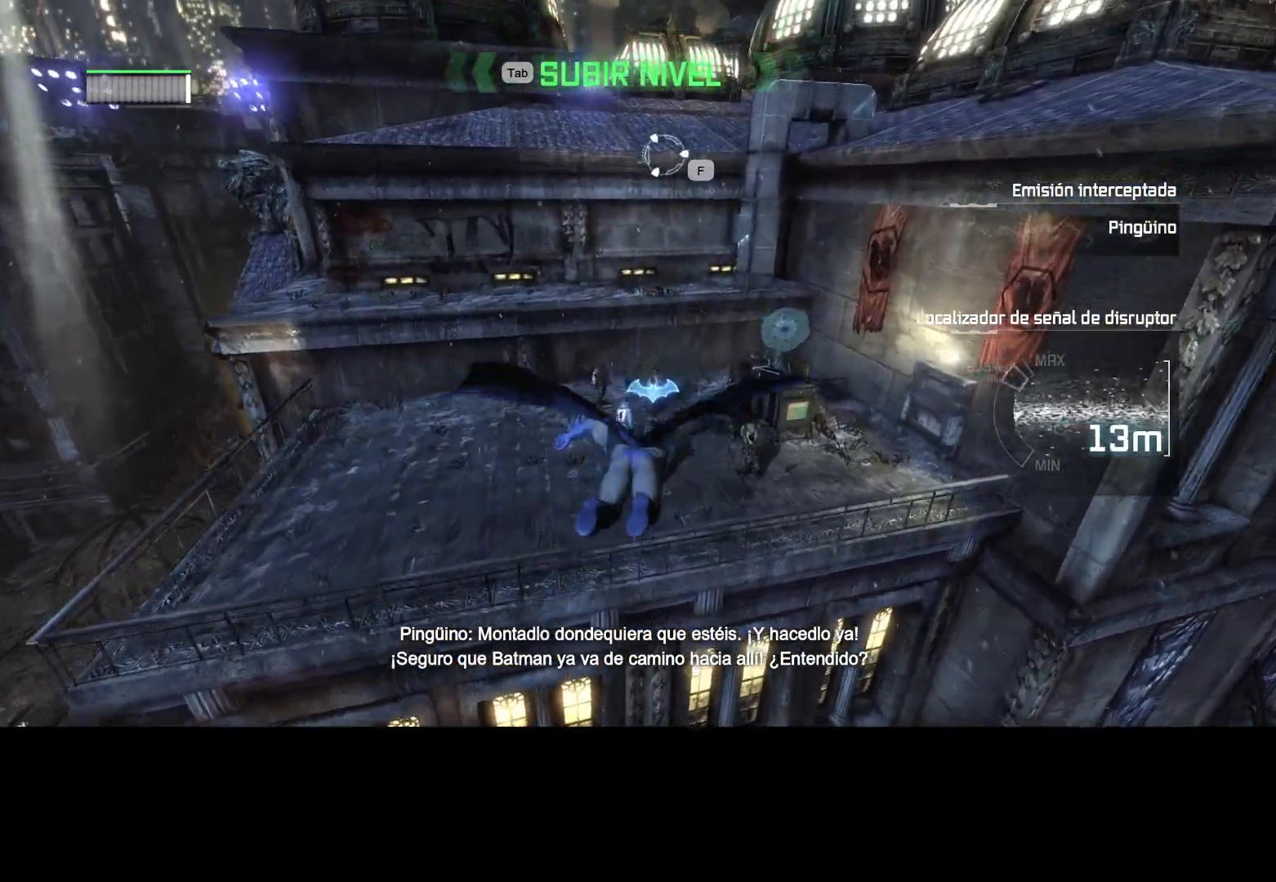
{"keys": [], "mouse": ["left"], "events": [[83, "ctrl", "up"]]}
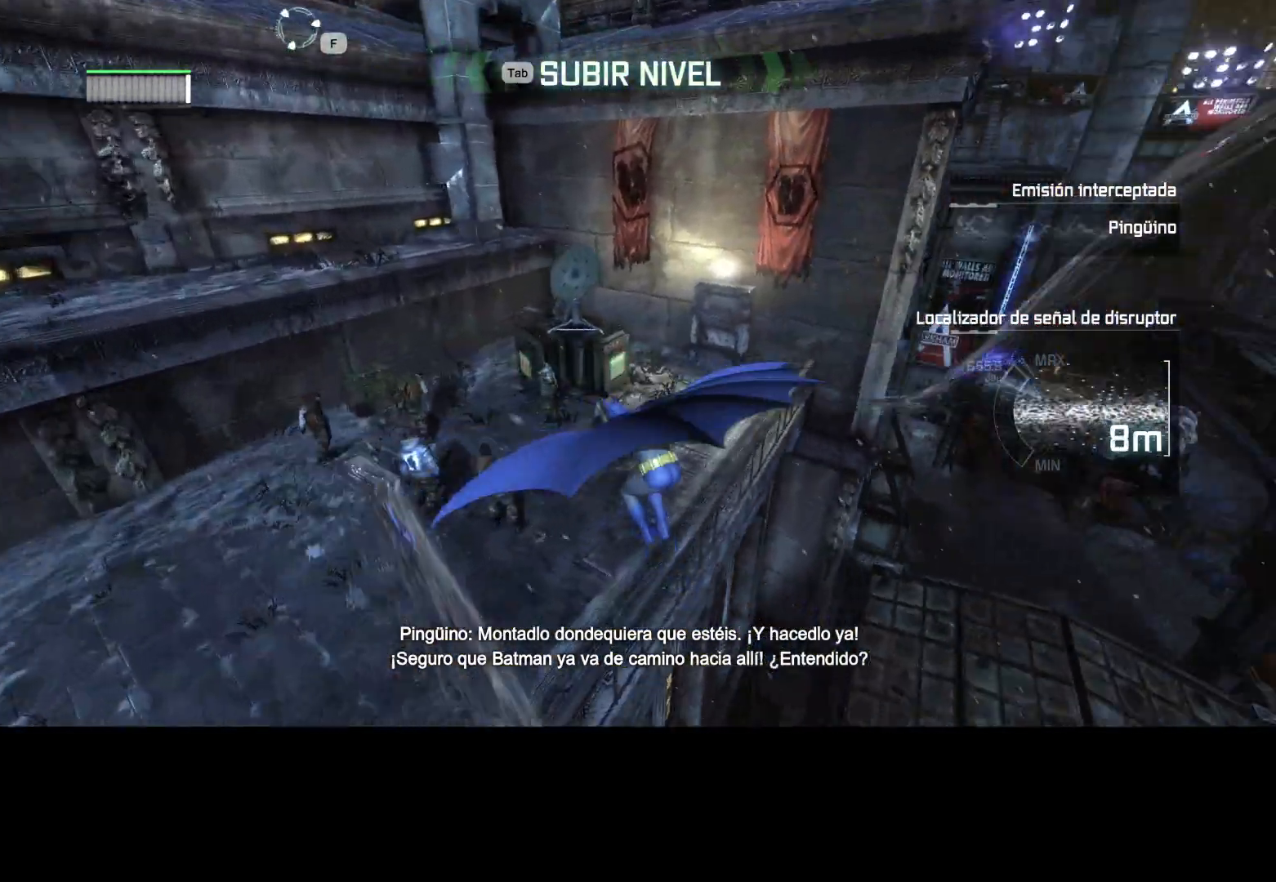
{"keys": [], "mouse": [], "events": [[183, "mouse_left", "up"]]}